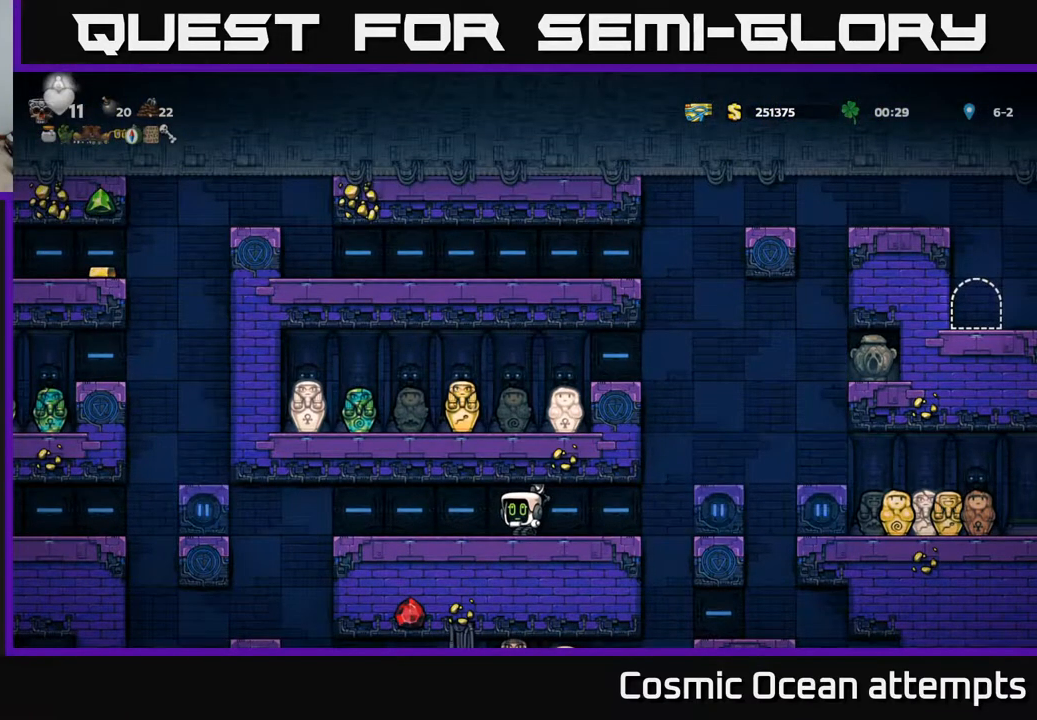
Gameplay with a controller (Xbox layout); each line is a JSON object with the inputs held at the frame after it. "events" lists button and stick changes between this image and that frame as [ms after this image, input, new state], when the widget could be followed in between. Not read: R1 right_stick.
{"buttons": ["DPAD_UP"], "left_stick": "center", "events": []}
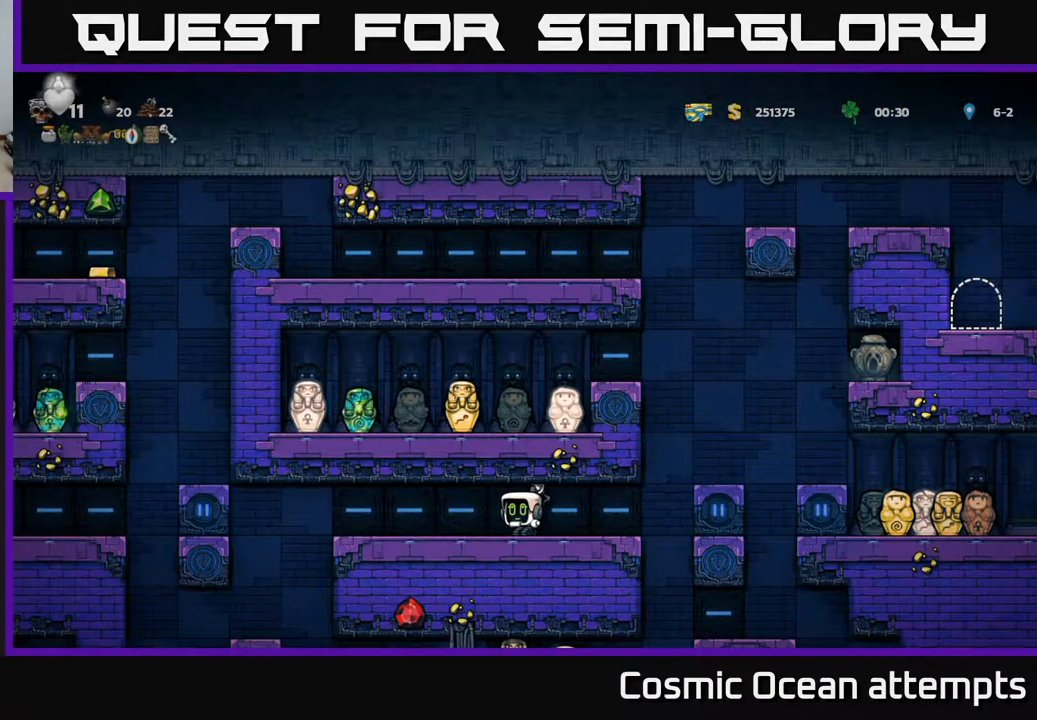
{"buttons": ["DPAD_UP"], "left_stick": "center", "events": []}
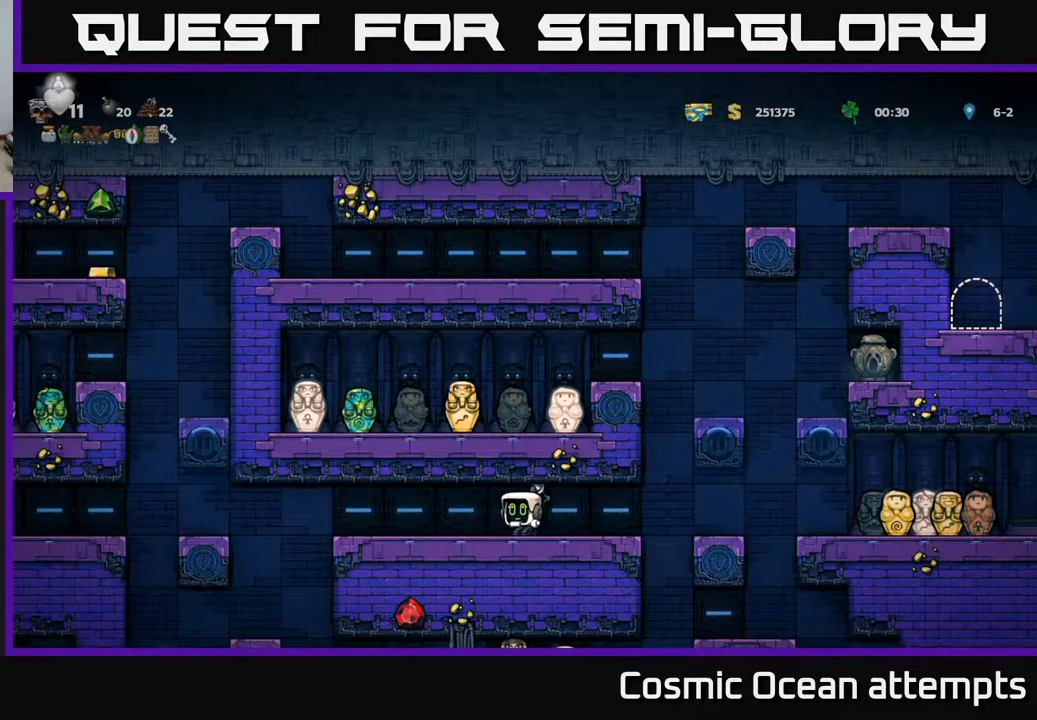
{"buttons": [], "left_stick": "center", "events": [[350, "DPAD_UP", "up"]]}
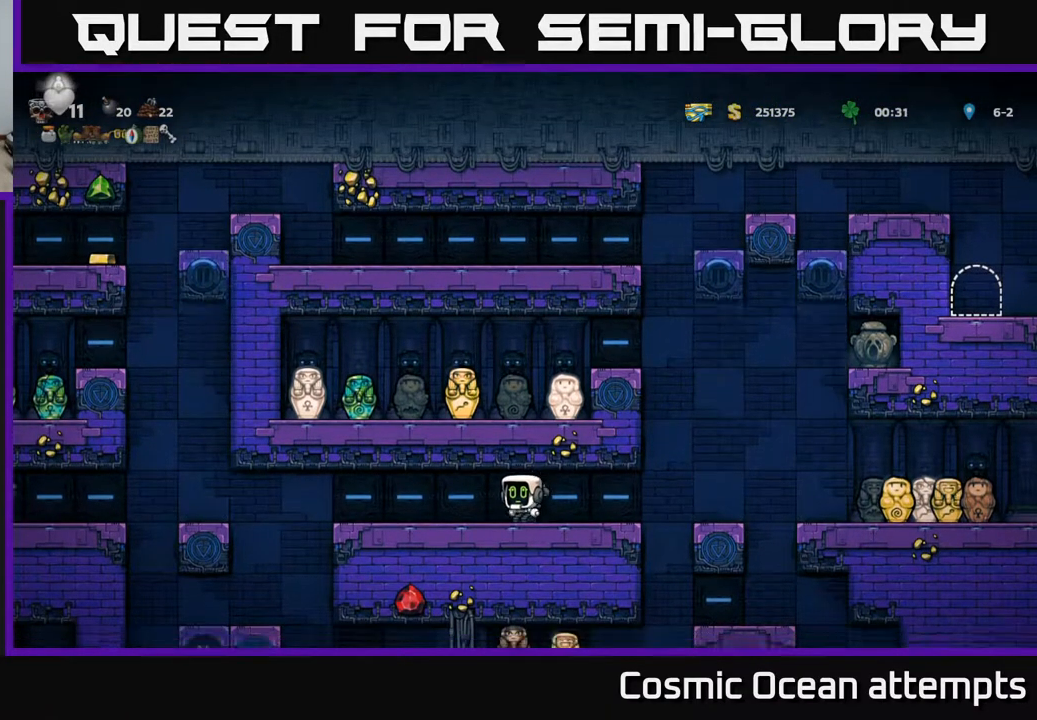
{"buttons": [], "left_stick": "center", "events": []}
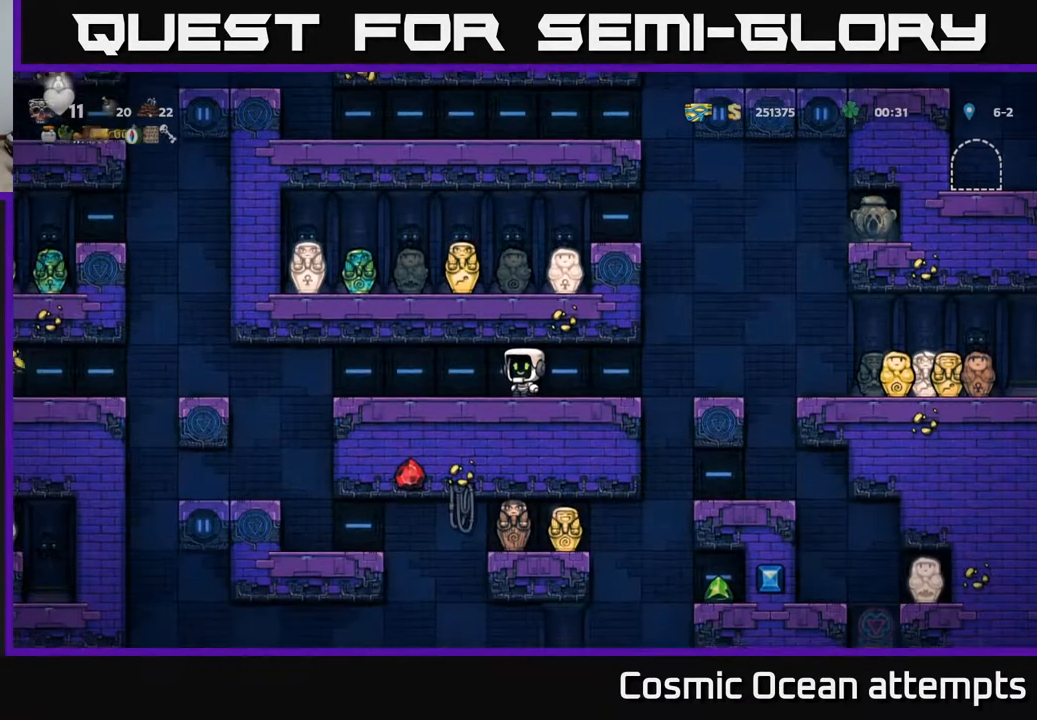
{"buttons": [], "left_stick": "center", "events": [[350, "A", "down"], [433, "A", "up"]]}
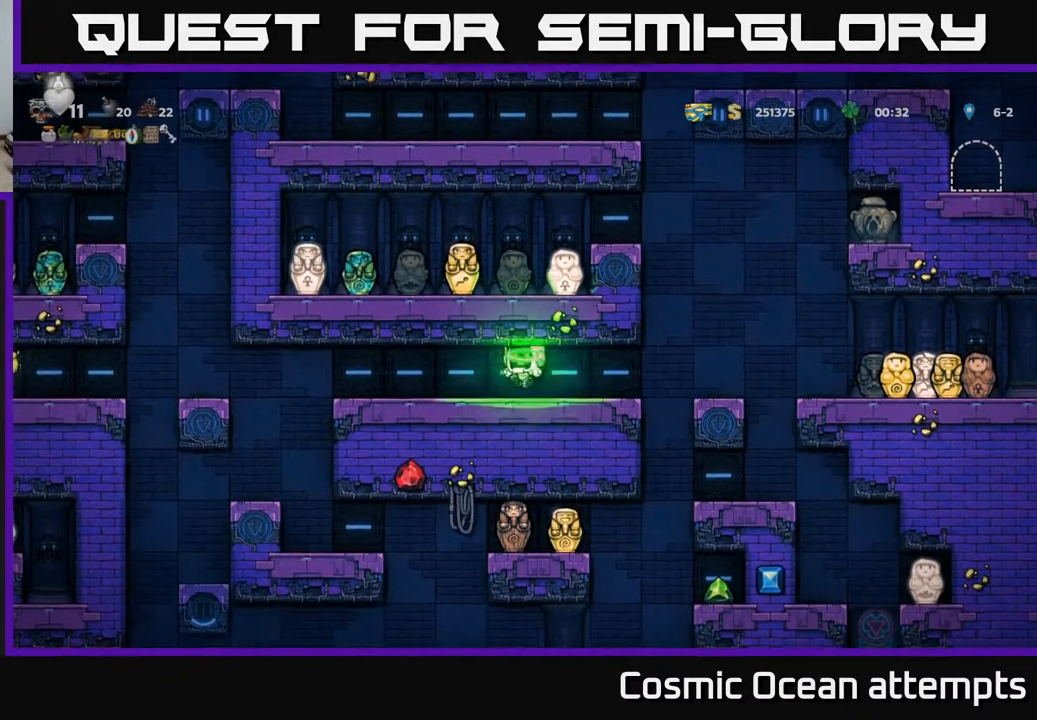
{"buttons": ["A"], "left_stick": "center", "events": [[33, "A", "down"], [200, "A", "up"], [350, "A", "down"]]}
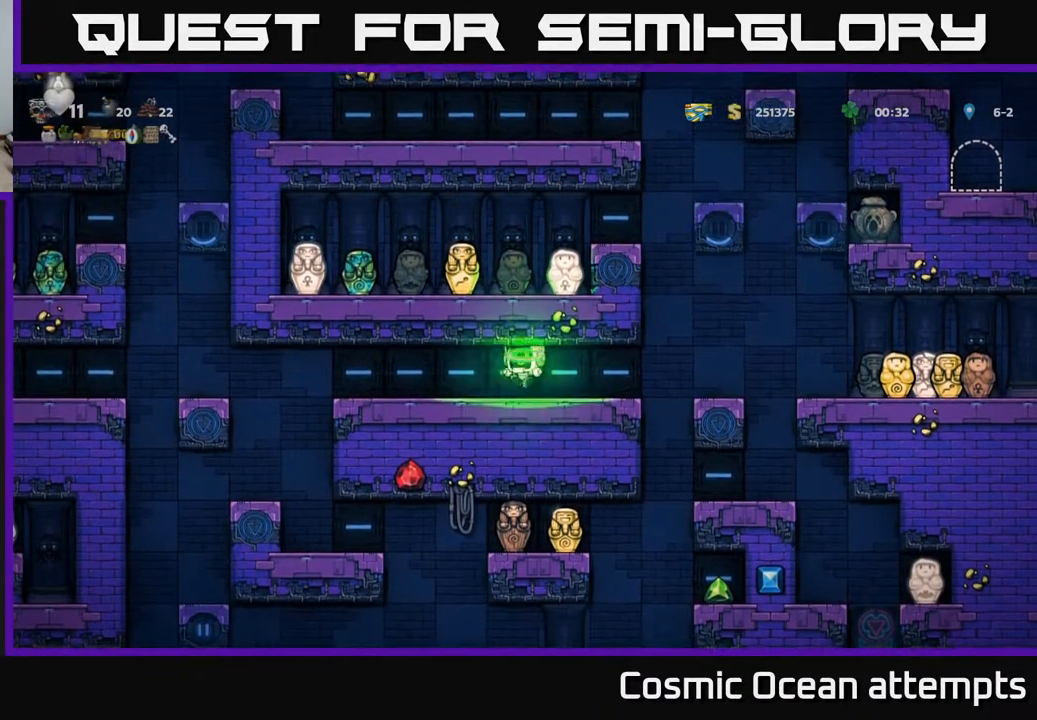
{"buttons": [], "left_stick": "center", "events": [[17, "A", "up"]]}
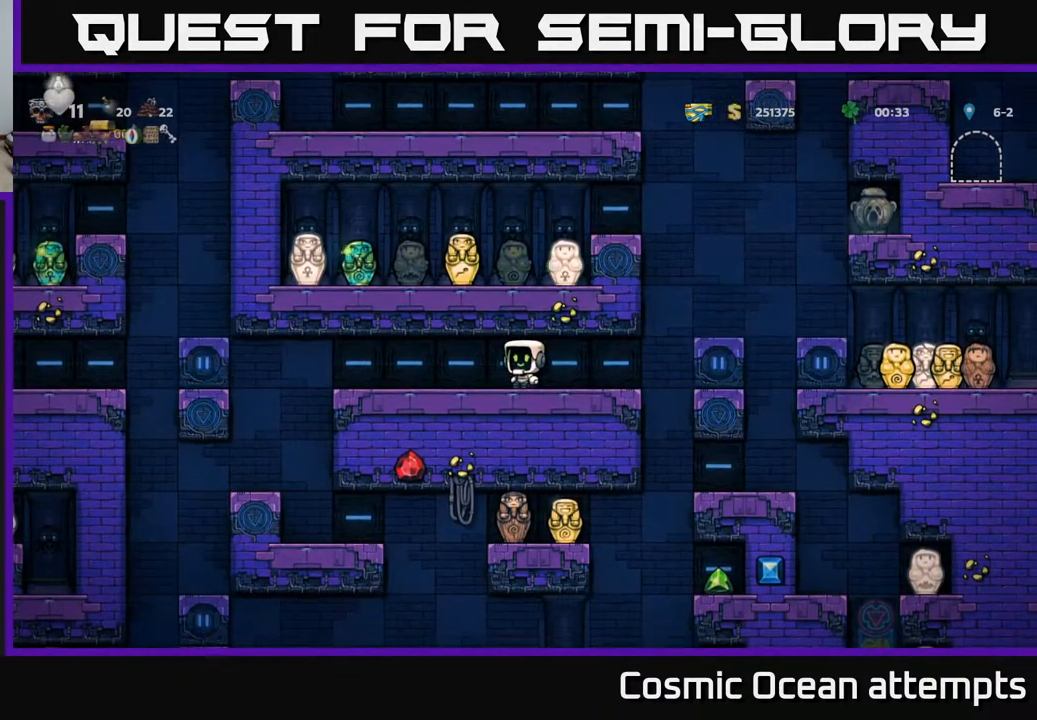
{"buttons": [], "left_stick": "center", "events": []}
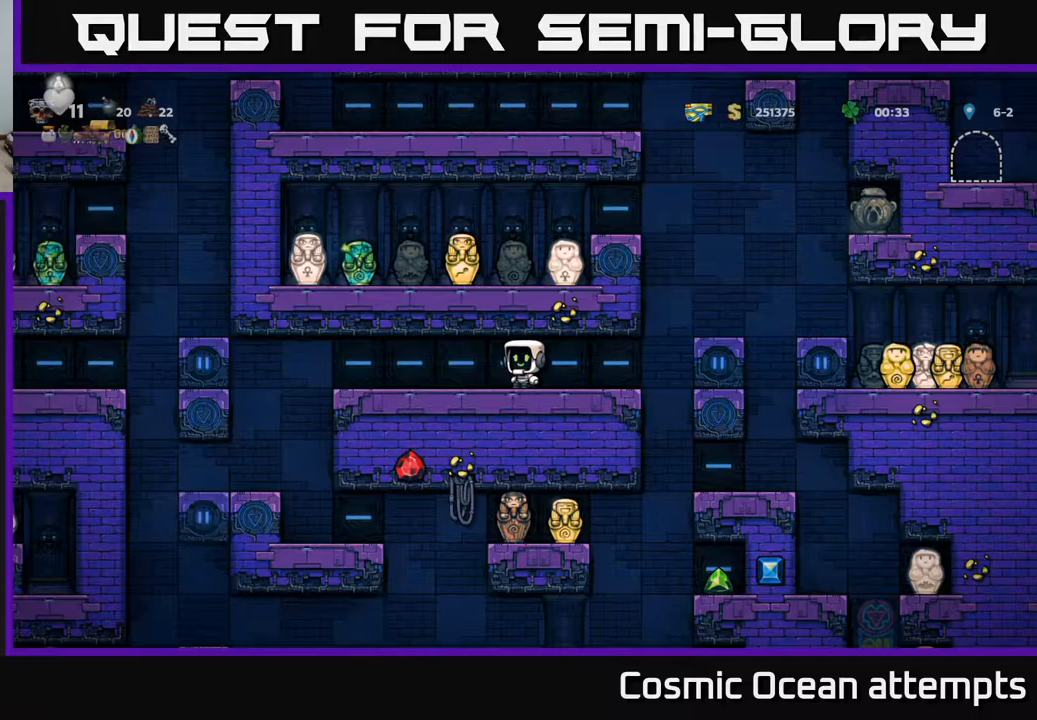
{"buttons": [], "left_stick": "center", "events": [[350, "DPAD_RIGHT", "down"], [483, "DPAD_RIGHT", "up"]]}
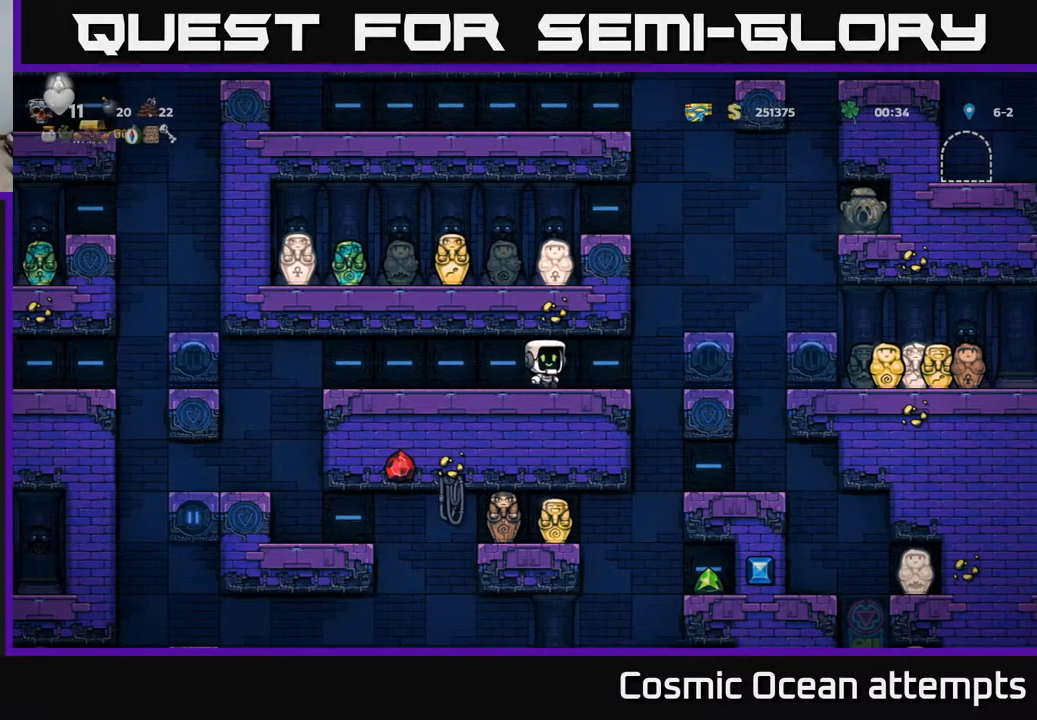
{"buttons": [], "left_stick": "center", "events": []}
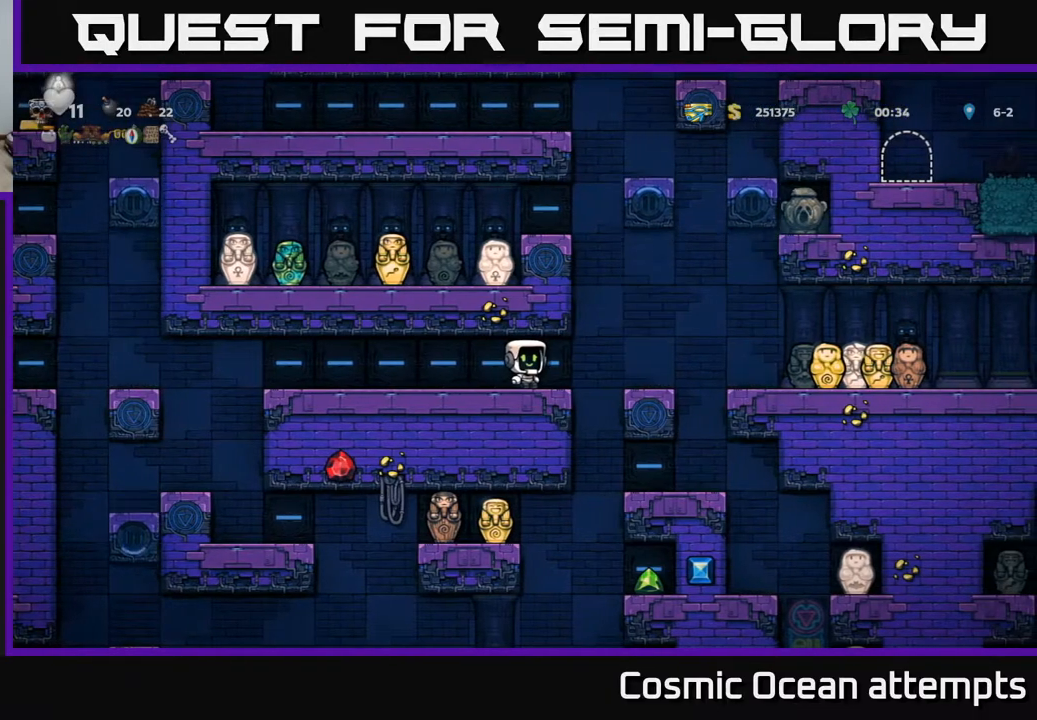
{"buttons": ["DPAD_LEFT"], "left_stick": "center", "events": [[283, "DPAD_LEFT", "down"]]}
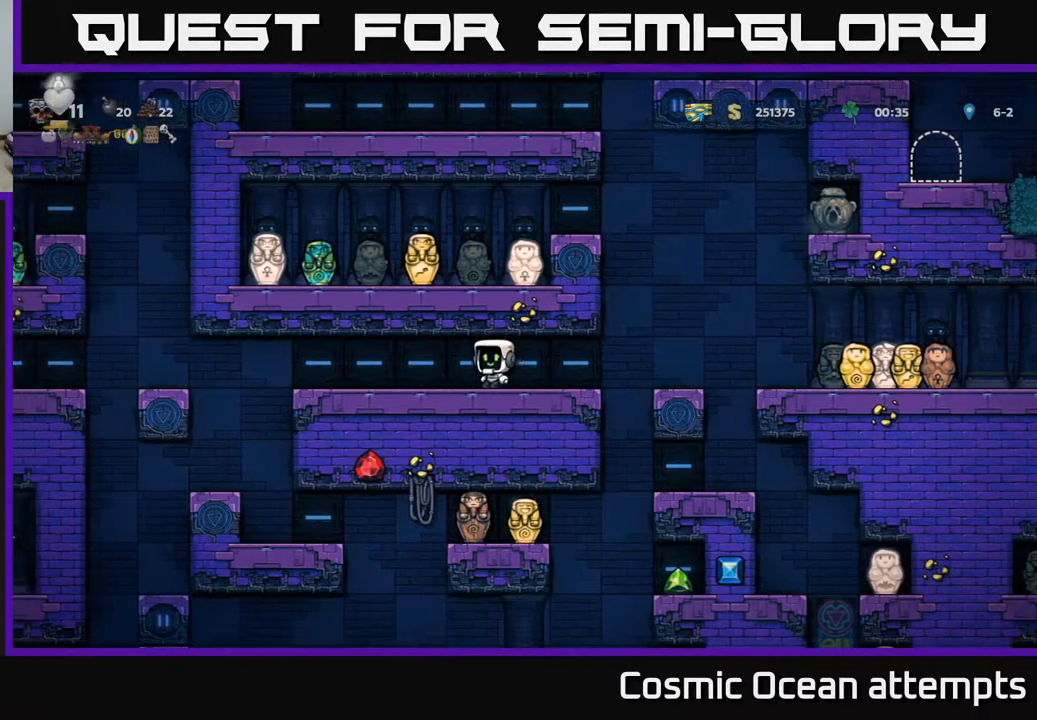
{"buttons": [], "left_stick": "center", "events": [[200, "DPAD_LEFT", "up"]]}
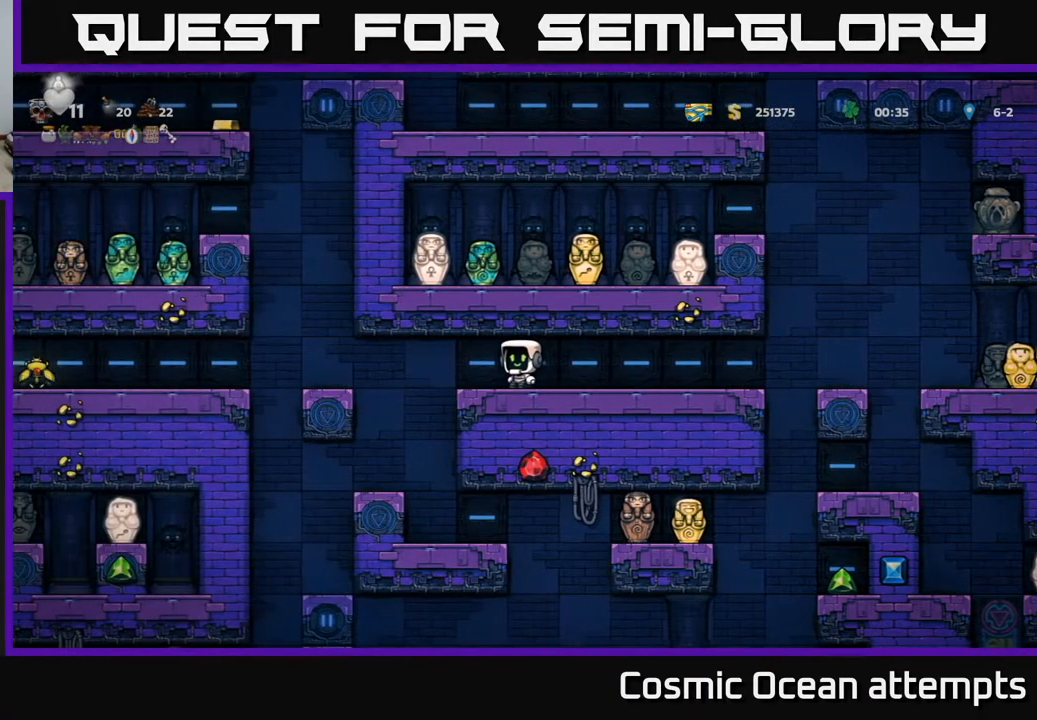
{"buttons": ["DPAD_LEFT"], "left_stick": "center", "events": [[400, "DPAD_LEFT", "down"]]}
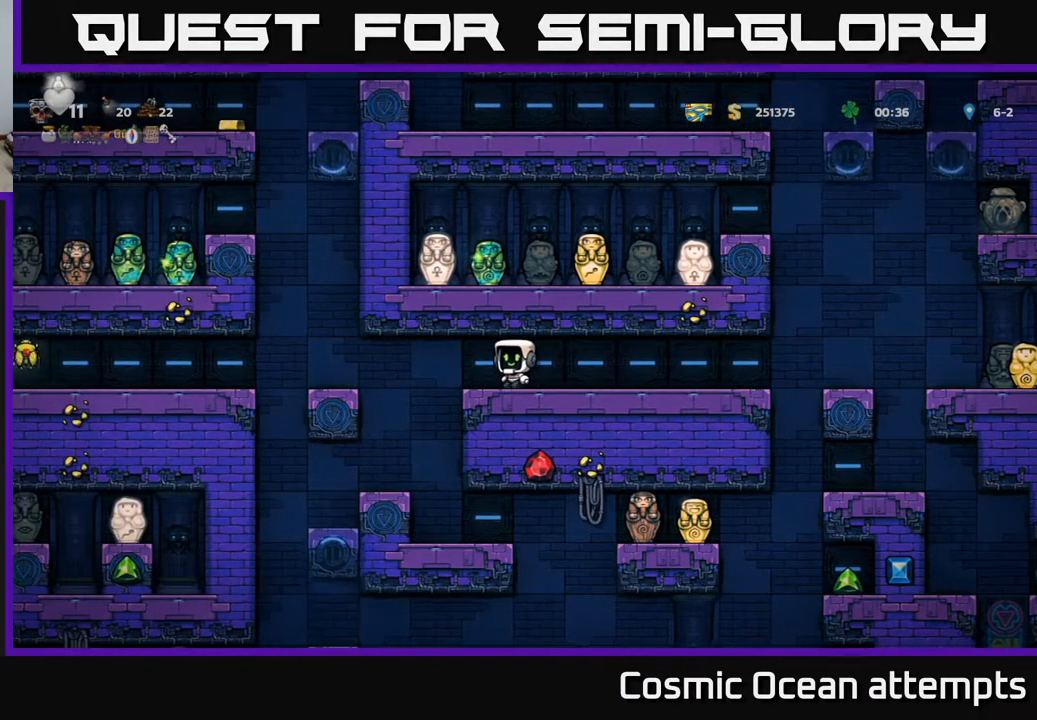
{"buttons": ["DPAD_LEFT"], "left_stick": "center", "events": [[83, "DPAD_LEFT", "up"], [500, "DPAD_LEFT", "down"]]}
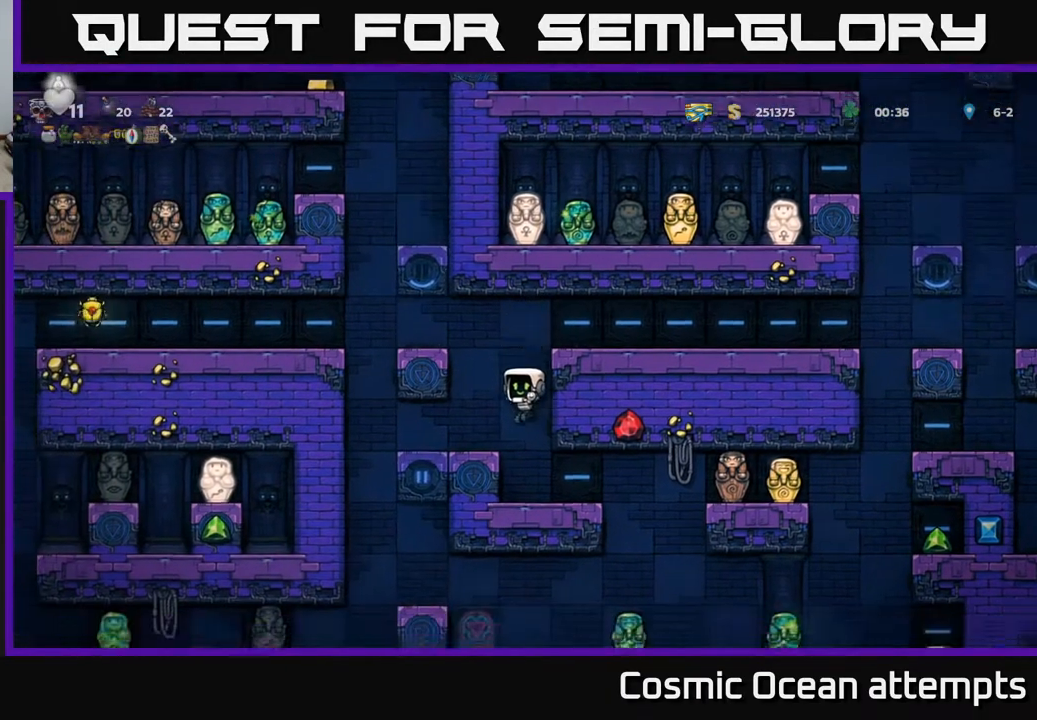
{"buttons": ["A"], "left_stick": "center", "events": [[83, "DPAD_LEFT", "up"], [417, "A", "down"]]}
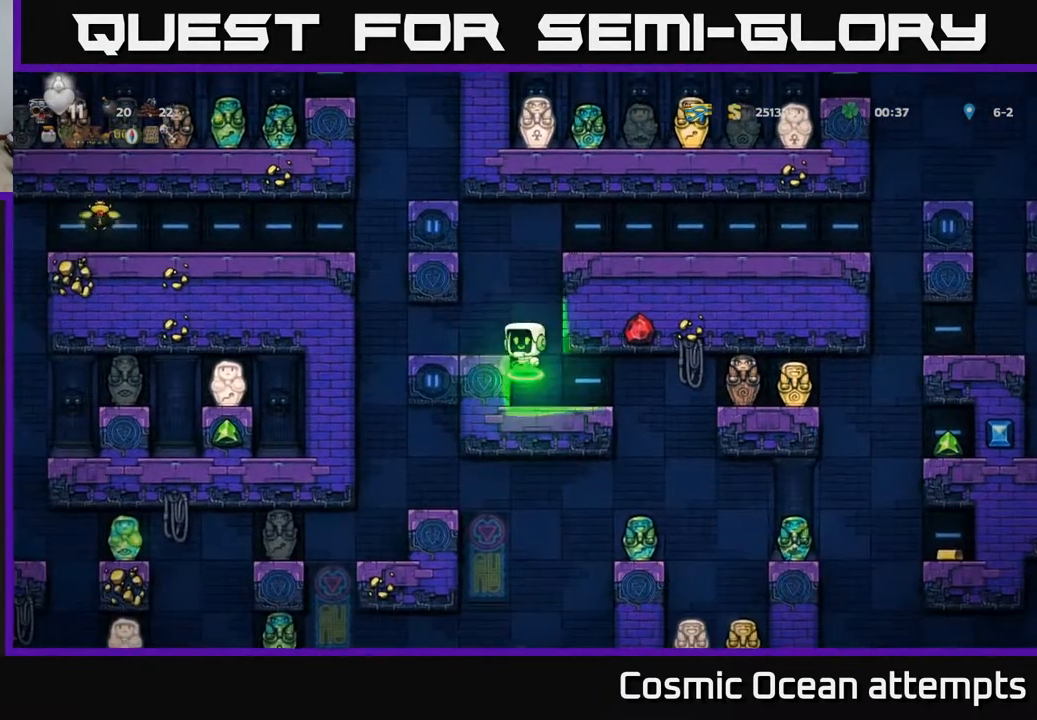
{"buttons": ["DPAD_LEFT"], "left_stick": "center", "events": [[17, "DPAD_LEFT", "down"], [33, "A", "up"], [100, "DPAD_LEFT", "up"], [383, "DPAD_LEFT", "down"]]}
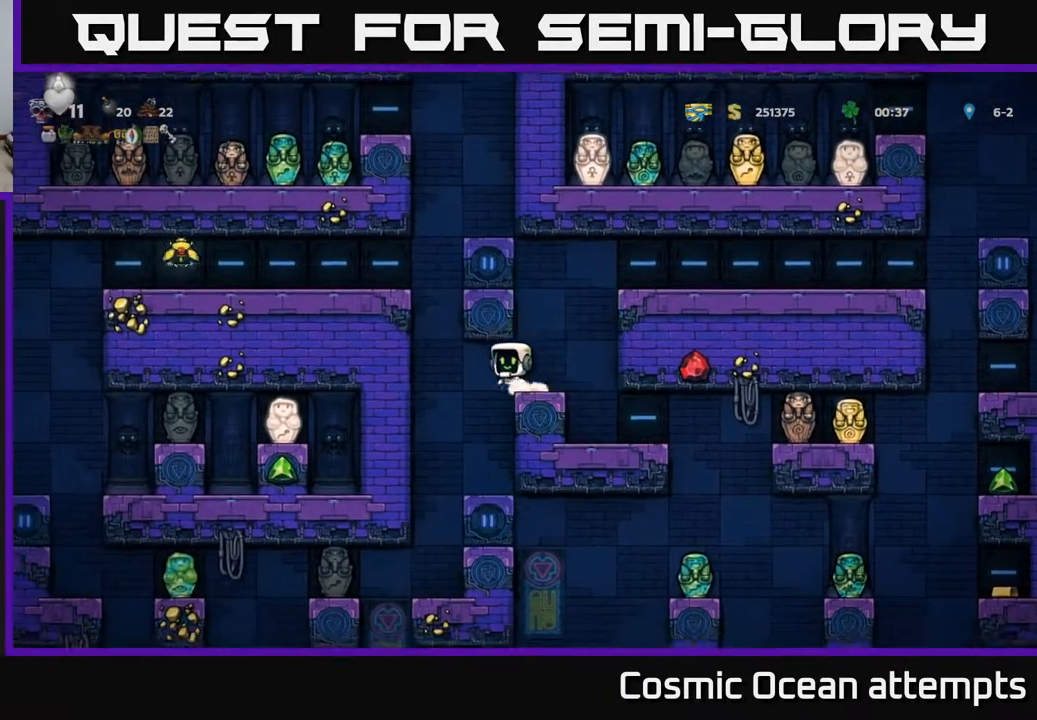
{"buttons": ["A", "DPAD_LEFT"], "left_stick": "center", "events": [[33, "A", "down"], [183, "A", "up"], [433, "A", "down"]]}
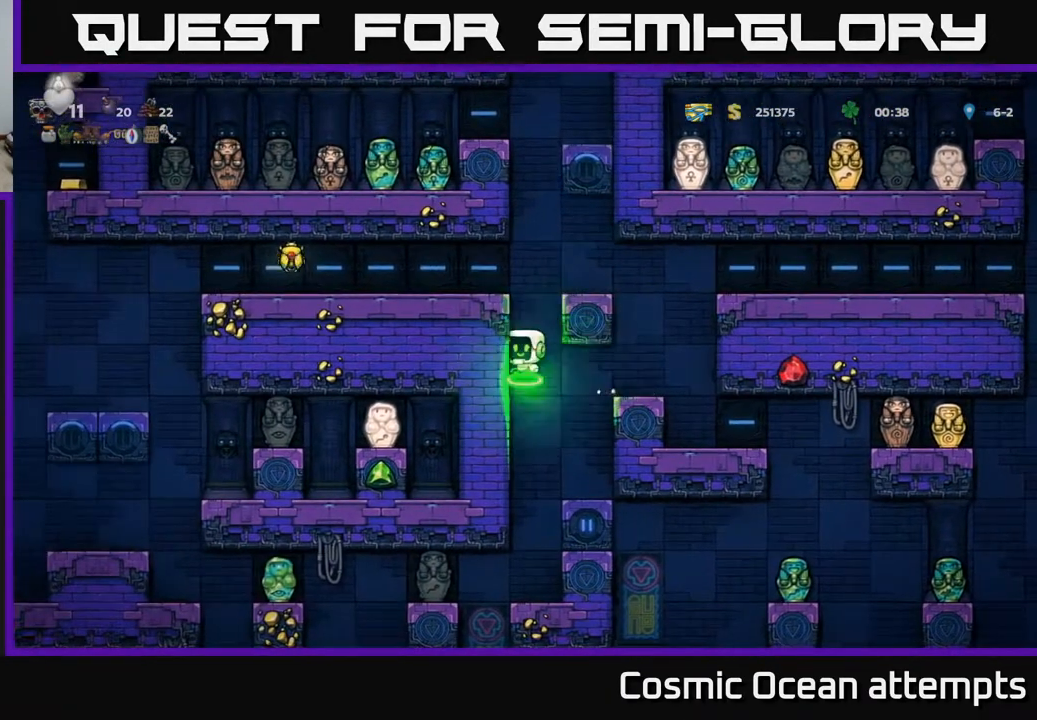
{"buttons": ["DPAD_LEFT"], "left_stick": "center", "events": [[17, "A", "up"], [300, "A", "down"], [400, "A", "up"]]}
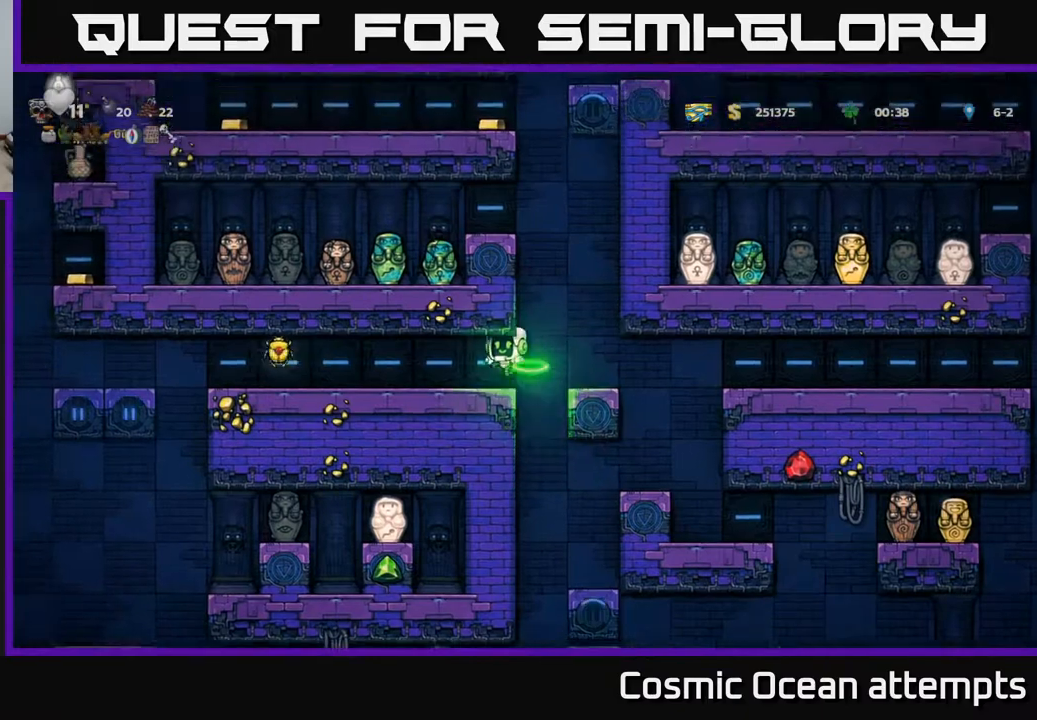
{"buttons": ["DPAD_LEFT"], "left_stick": "center", "events": []}
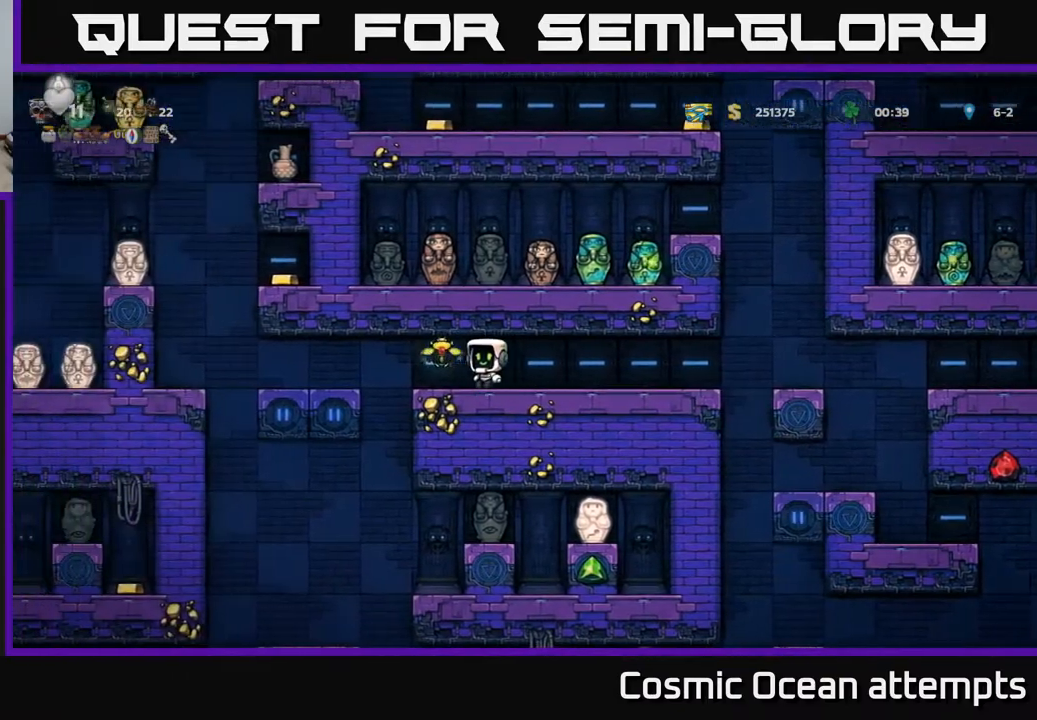
{"buttons": ["DPAD_LEFT"], "left_stick": "center", "events": []}
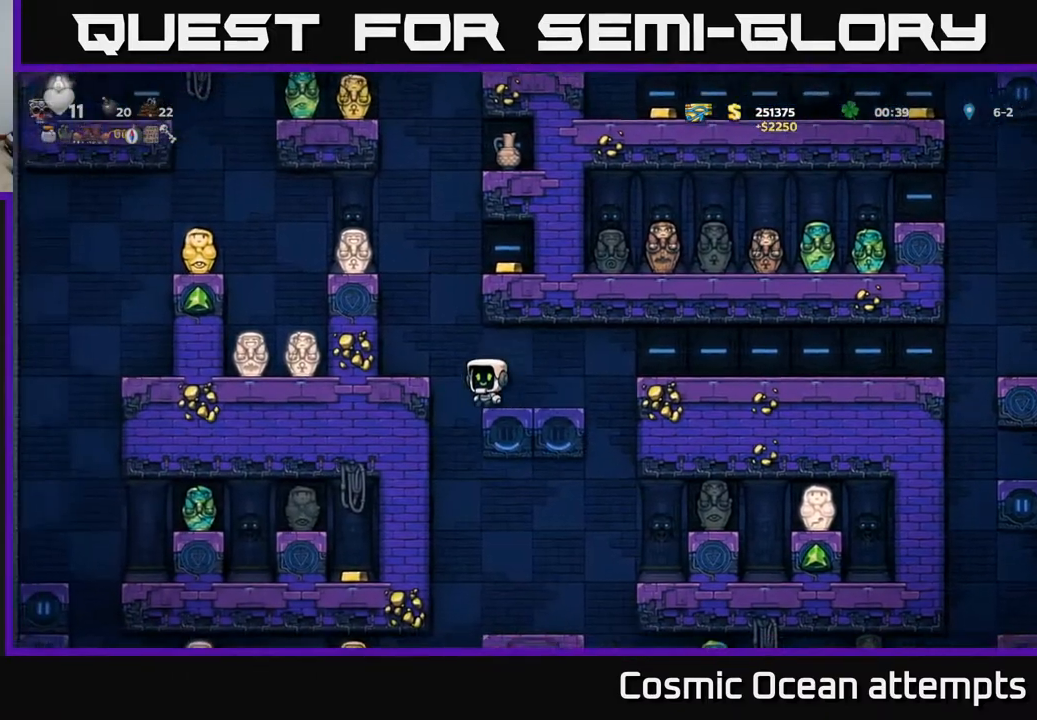
{"buttons": ["DPAD_LEFT"], "left_stick": "center", "events": [[283, "A", "down"], [433, "A", "up"]]}
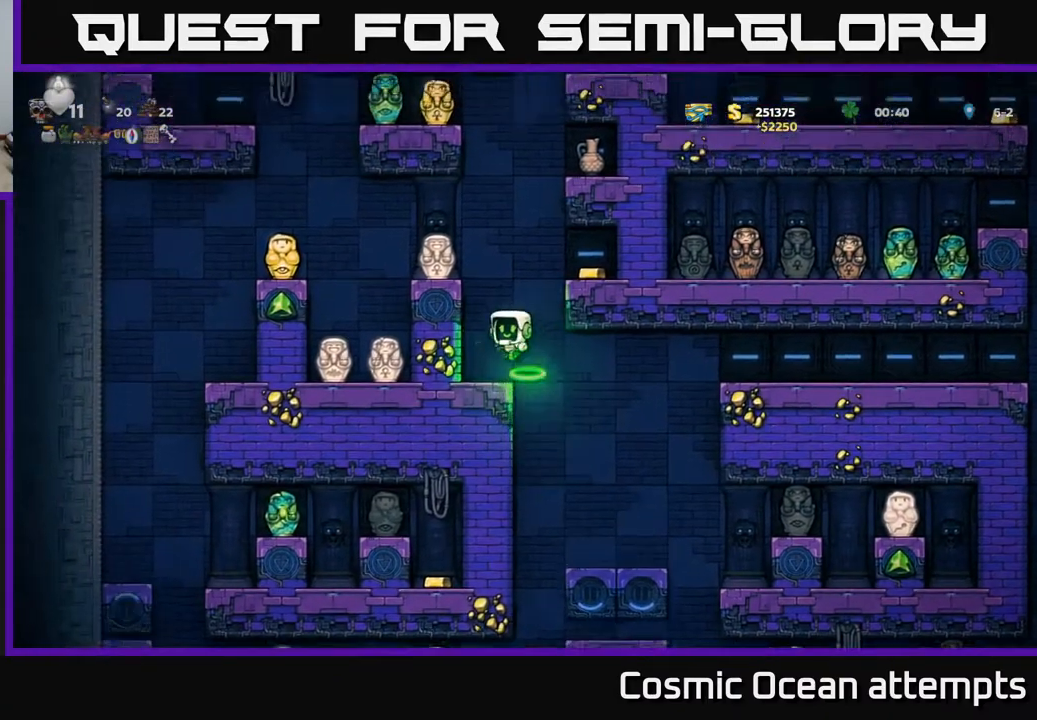
{"buttons": [], "left_stick": "center", "events": [[167, "DPAD_LEFT", "up"]]}
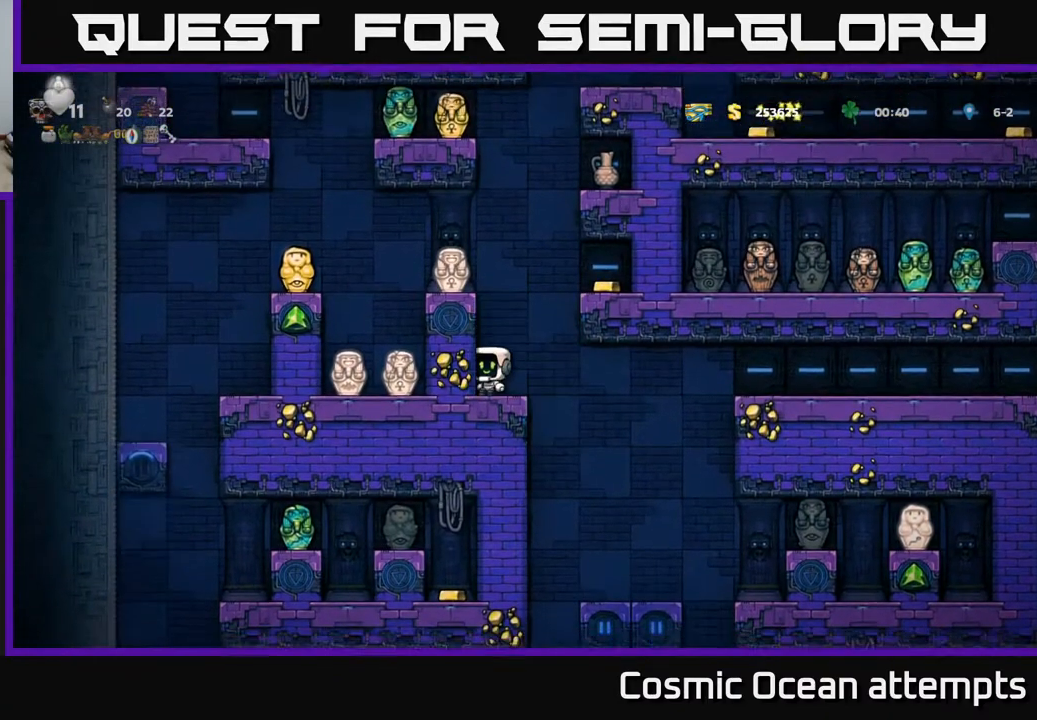
{"buttons": ["DPAD_LEFT"], "left_stick": "center", "events": [[117, "A", "down"], [233, "A", "up"], [283, "DPAD_LEFT", "down"]]}
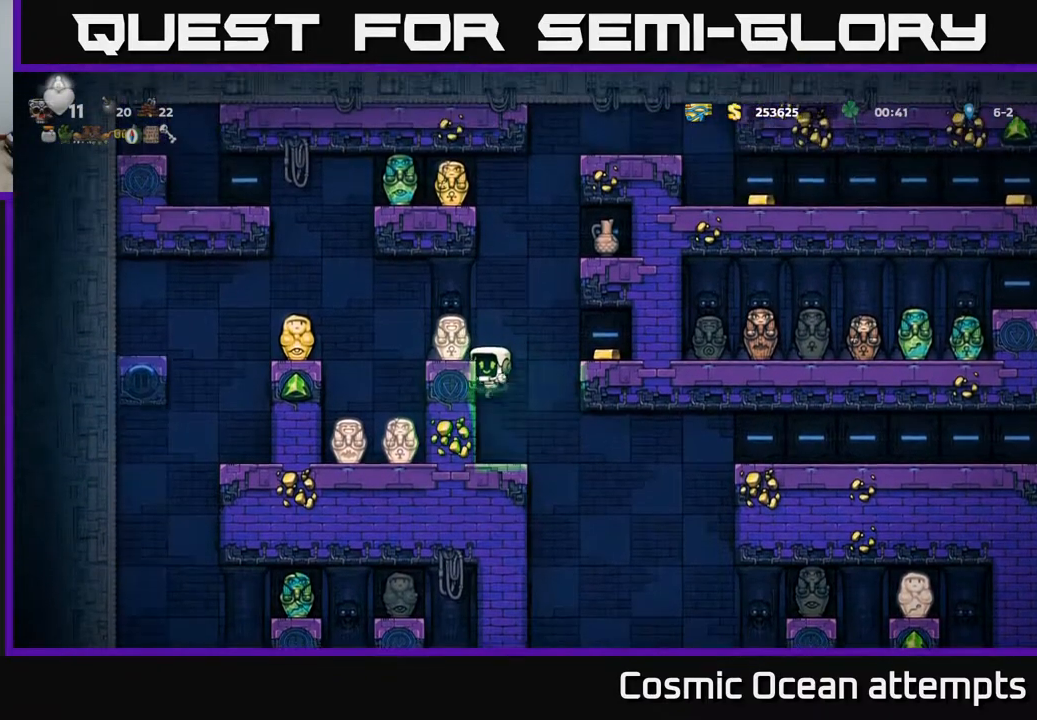
{"buttons": [], "left_stick": "center", "events": [[83, "DPAD_LEFT", "up"], [100, "A", "down"], [250, "A", "up"], [333, "DPAD_LEFT", "down"], [400, "DPAD_LEFT", "up"]]}
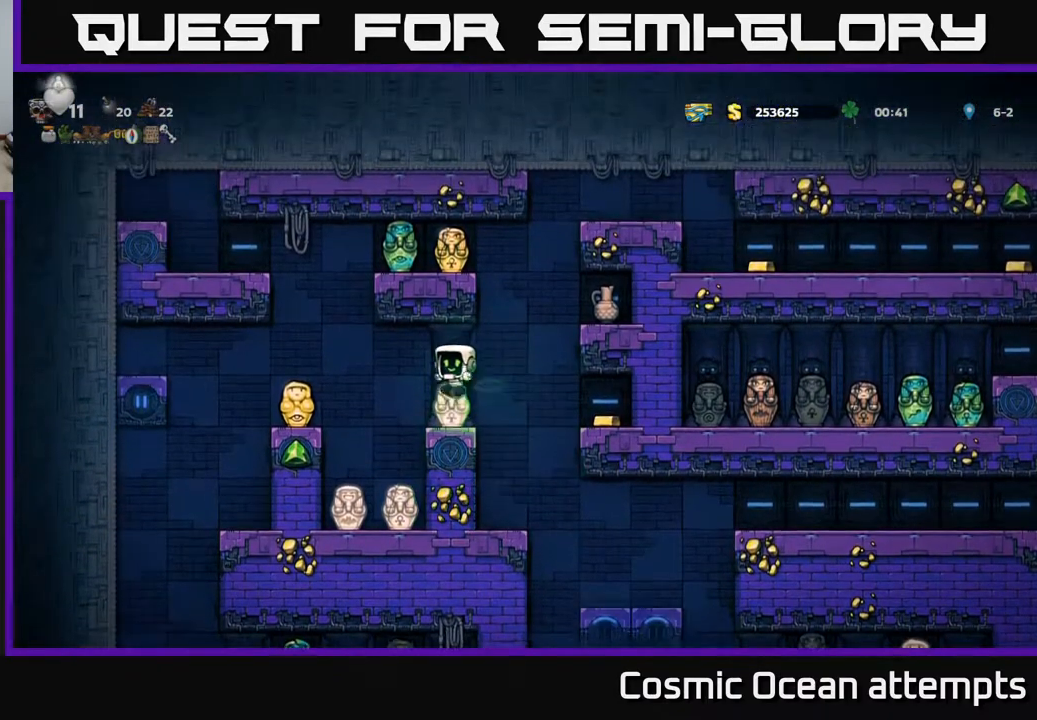
{"buttons": ["DPAD_RIGHT"], "left_stick": "center", "events": [[233, "DPAD_RIGHT", "down"], [267, "A", "down"], [433, "A", "up"]]}
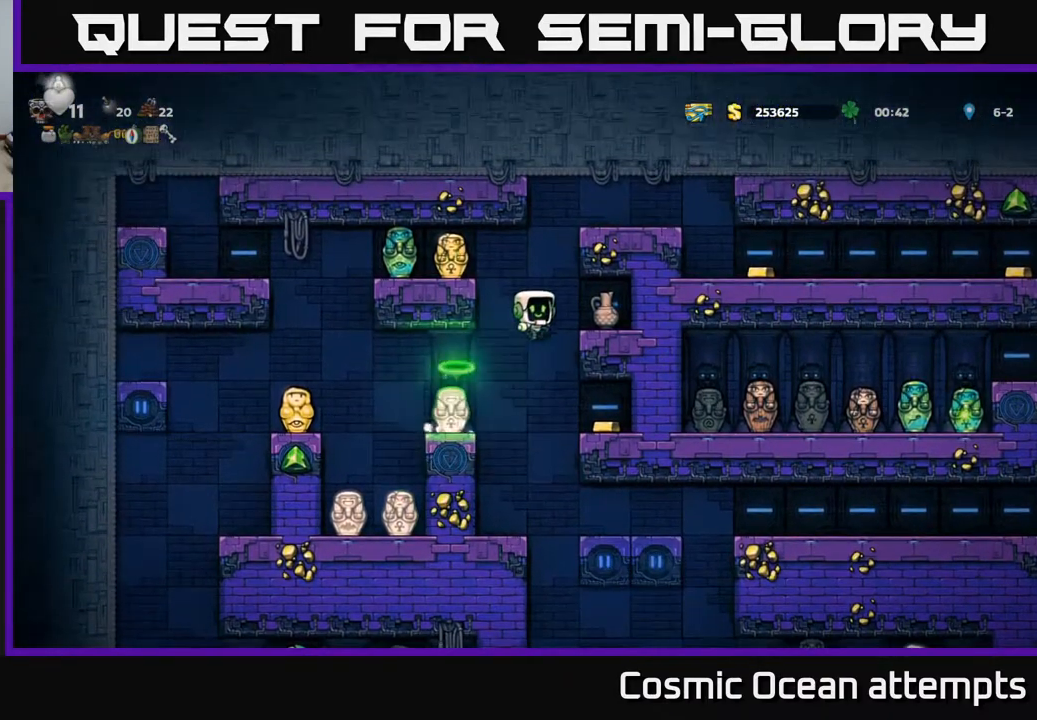
{"buttons": [], "left_stick": "center", "events": [[117, "DPAD_RIGHT", "up"]]}
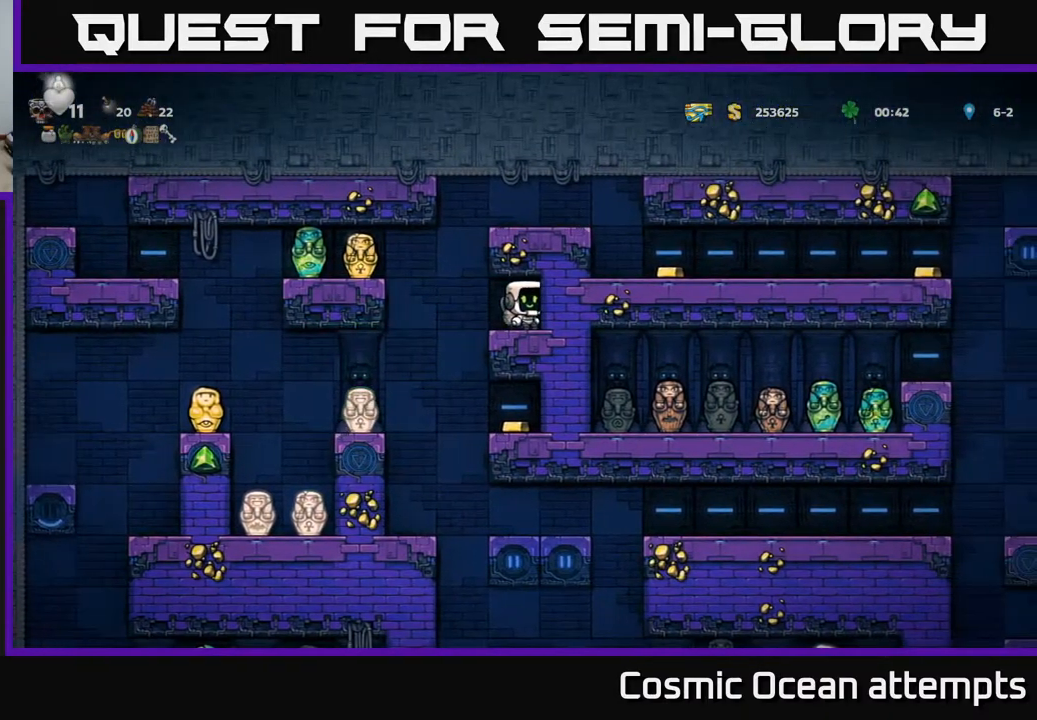
{"buttons": [], "left_stick": "center", "events": [[67, "DPAD_LEFT", "down"], [283, "DPAD_LEFT", "up"]]}
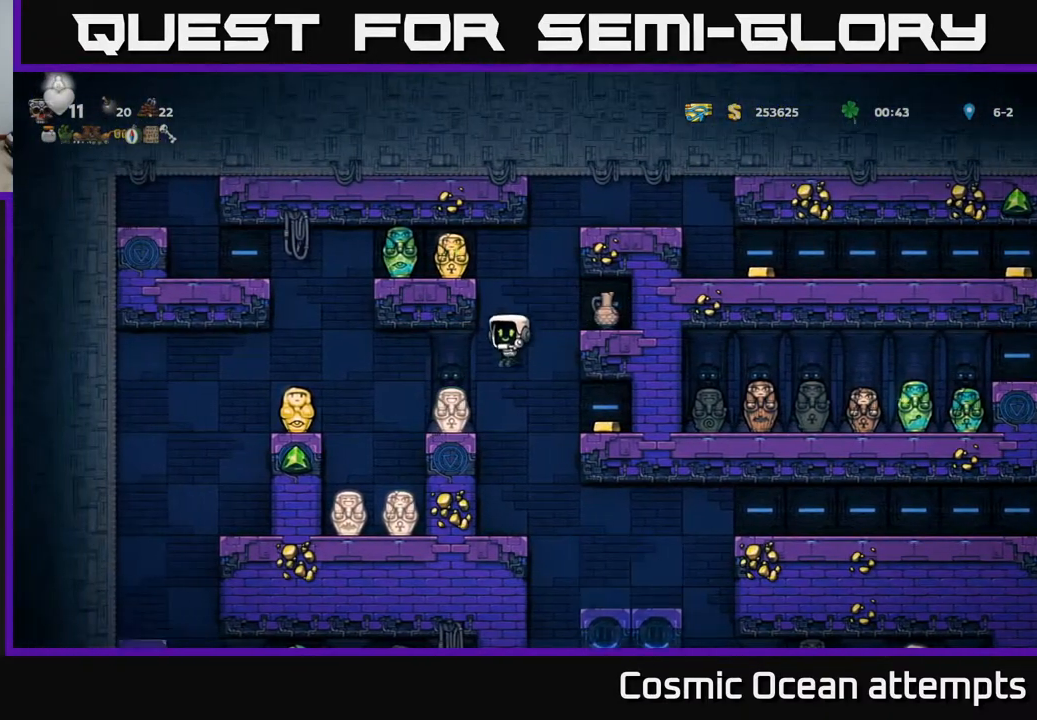
{"buttons": ["DPAD_LEFT"], "left_stick": "center", "events": [[83, "DPAD_LEFT", "down"], [283, "A", "down"], [383, "A", "up"]]}
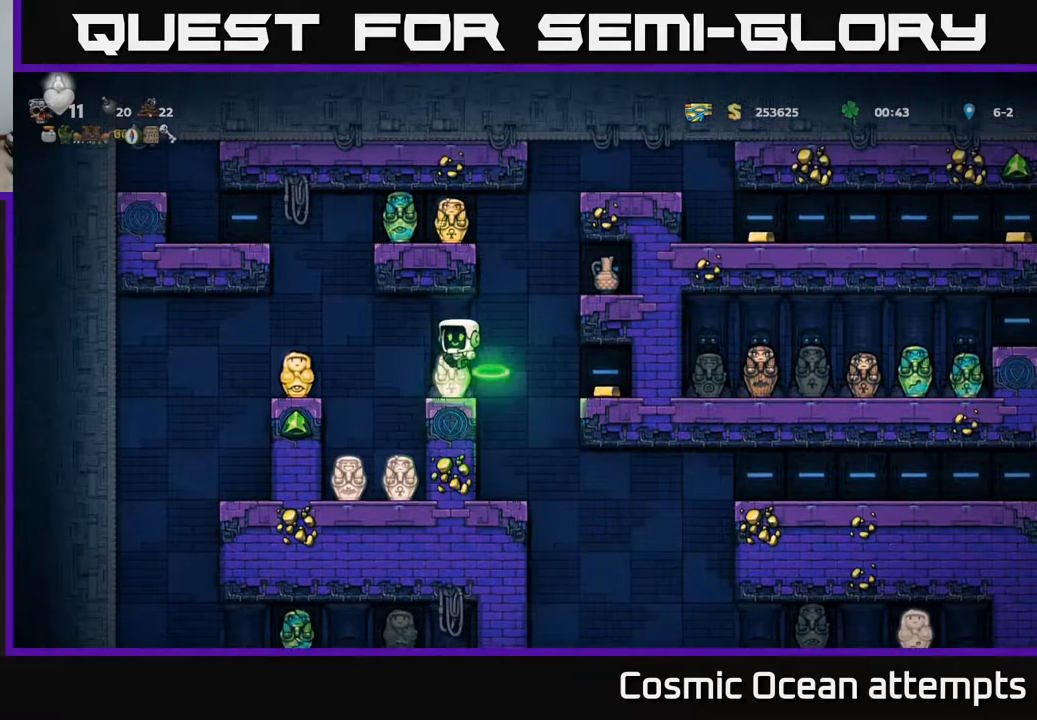
{"buttons": ["A", "DPAD_LEFT"], "left_stick": "center", "events": [[317, "DPAD_LEFT", "up"], [400, "A", "down"], [433, "DPAD_LEFT", "down"]]}
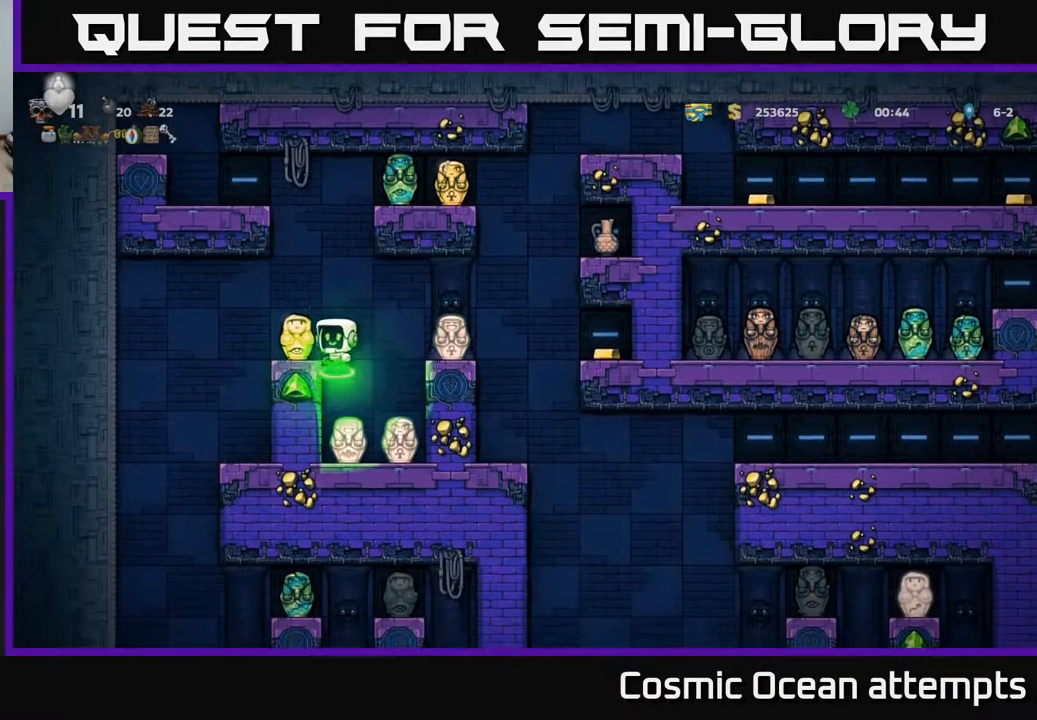
{"buttons": [], "left_stick": "center", "events": [[33, "A", "up"], [183, "DPAD_LEFT", "up"]]}